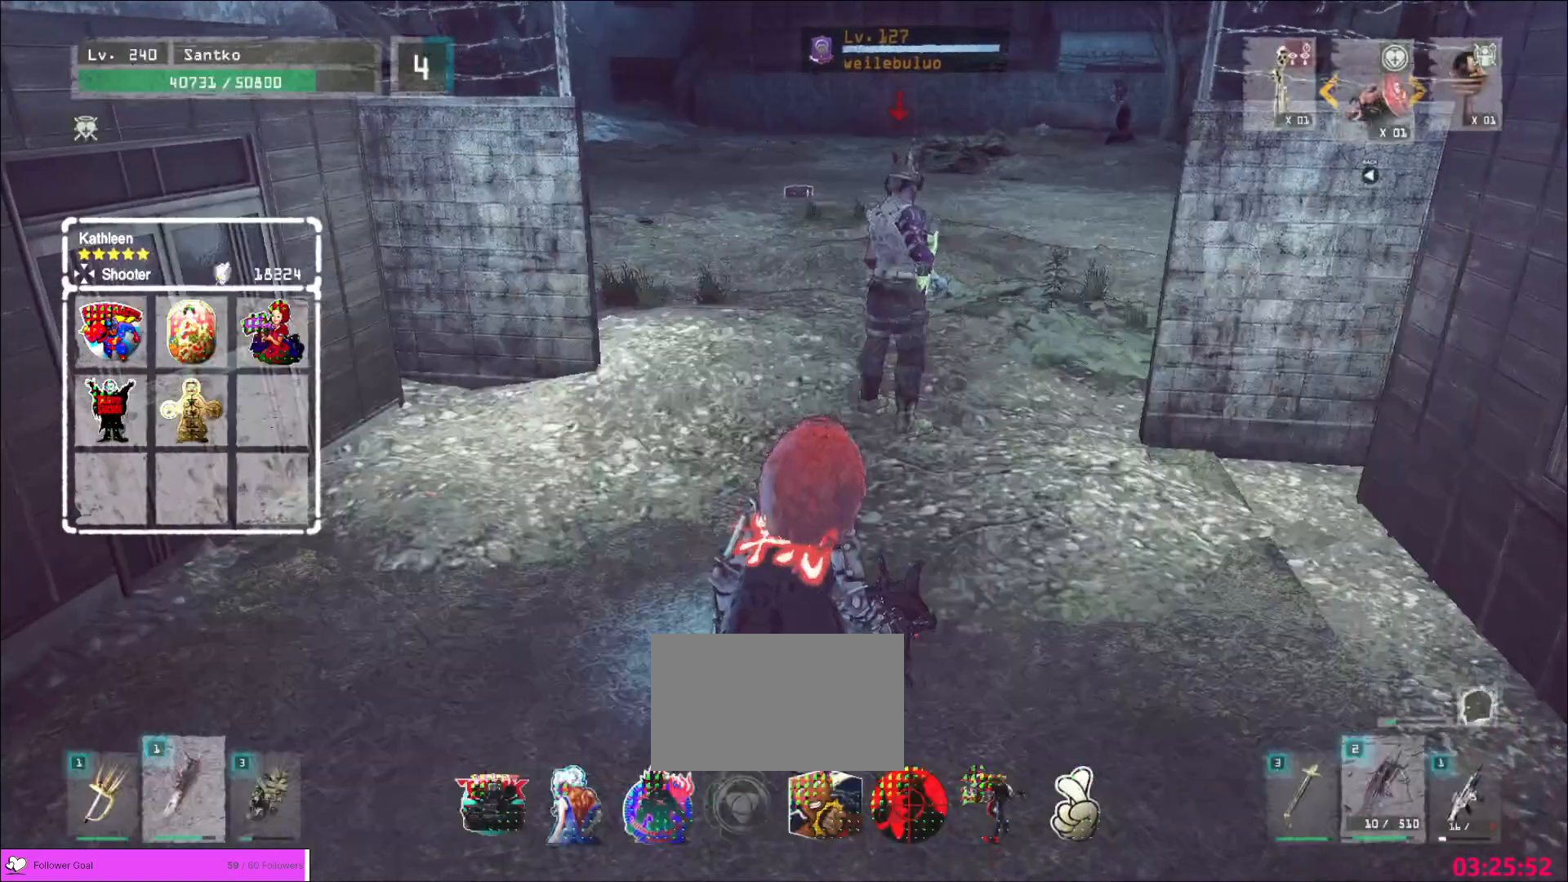
Gameplay with keyboard and mouse; each line is a JSON object with the keys and mouse buttons held at the frame after it. "events" lists presses ("down") and releases ("up") of "1", "2", "3", "4", "5", "a", "alt", "b", "c", "ctrl", "d", "e", "f", "g", "q", "r", "s", "shift", "space", "t", "tab", "v", "w", "x", "z", "mouse_left", "mouse_wheel", "mouse_right", "mouse_mb4" and "mouse_mb5" between this image and that frame as [ms after this image, input, new state], when the widget could be followed in between. "mouse_left", "mouse_wheel", "mouse_right", "mouse_mb4", "mouse_mb5" = the "left", "wheel", "right", "mb4", "mb5" buttons of the "mouse" list. No other keys are recorded. "wheel" means that the mouse wheel is clicked or scrolled. Not read: mouse_move.
{"keys": [], "mouse": [], "events": [[360, "mouse_left", "down"], [440, "mouse_left", "up"]]}
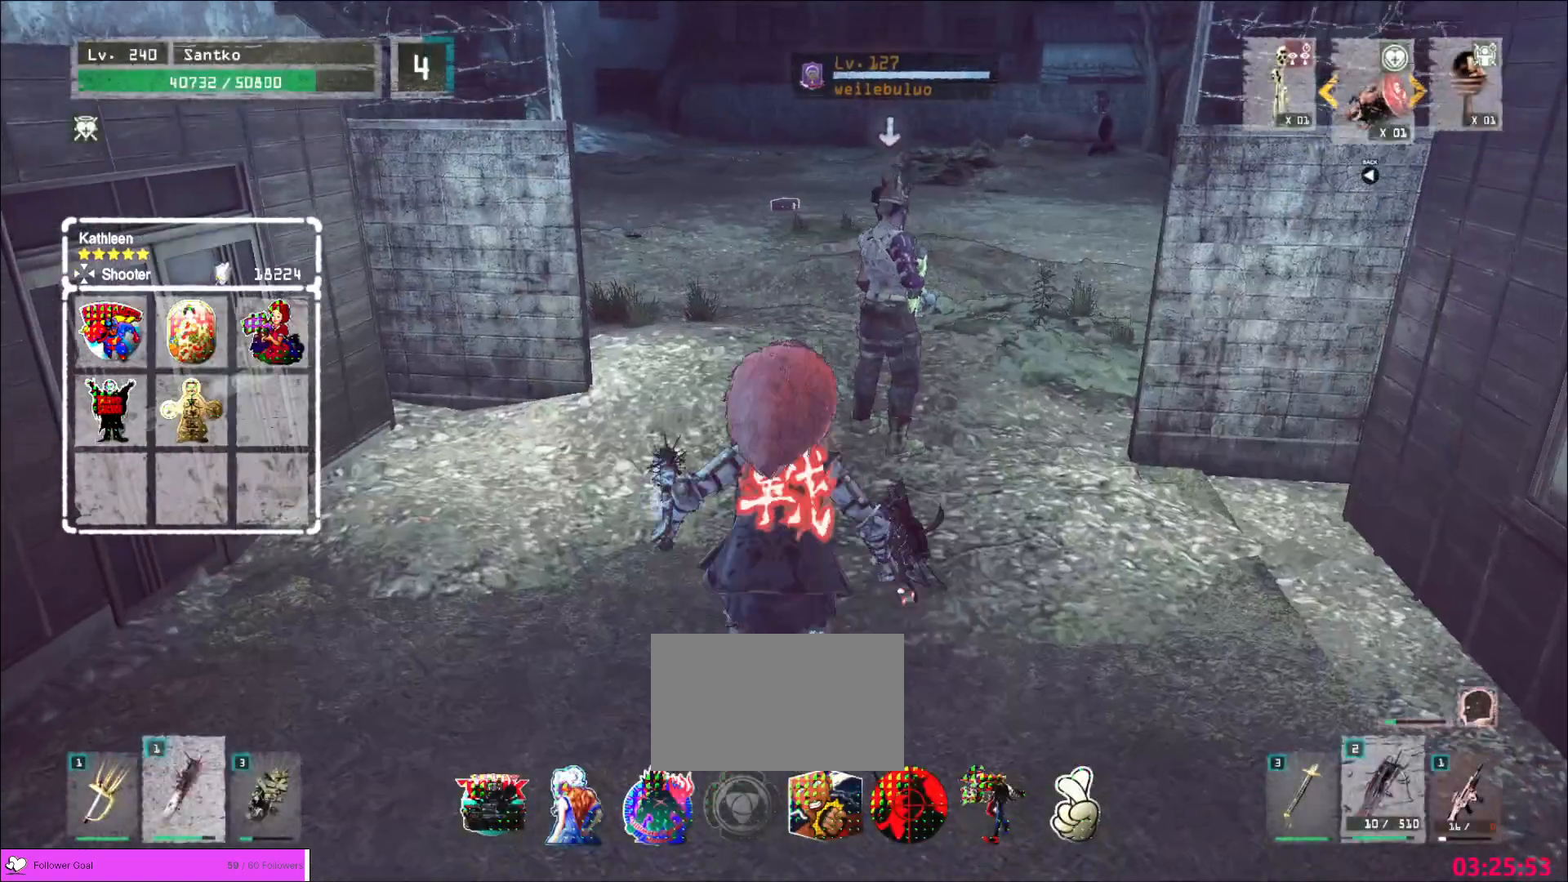
{"keys": [], "mouse": [], "events": [[400, "mouse_left", "down"], [480, "mouse_left", "up"]]}
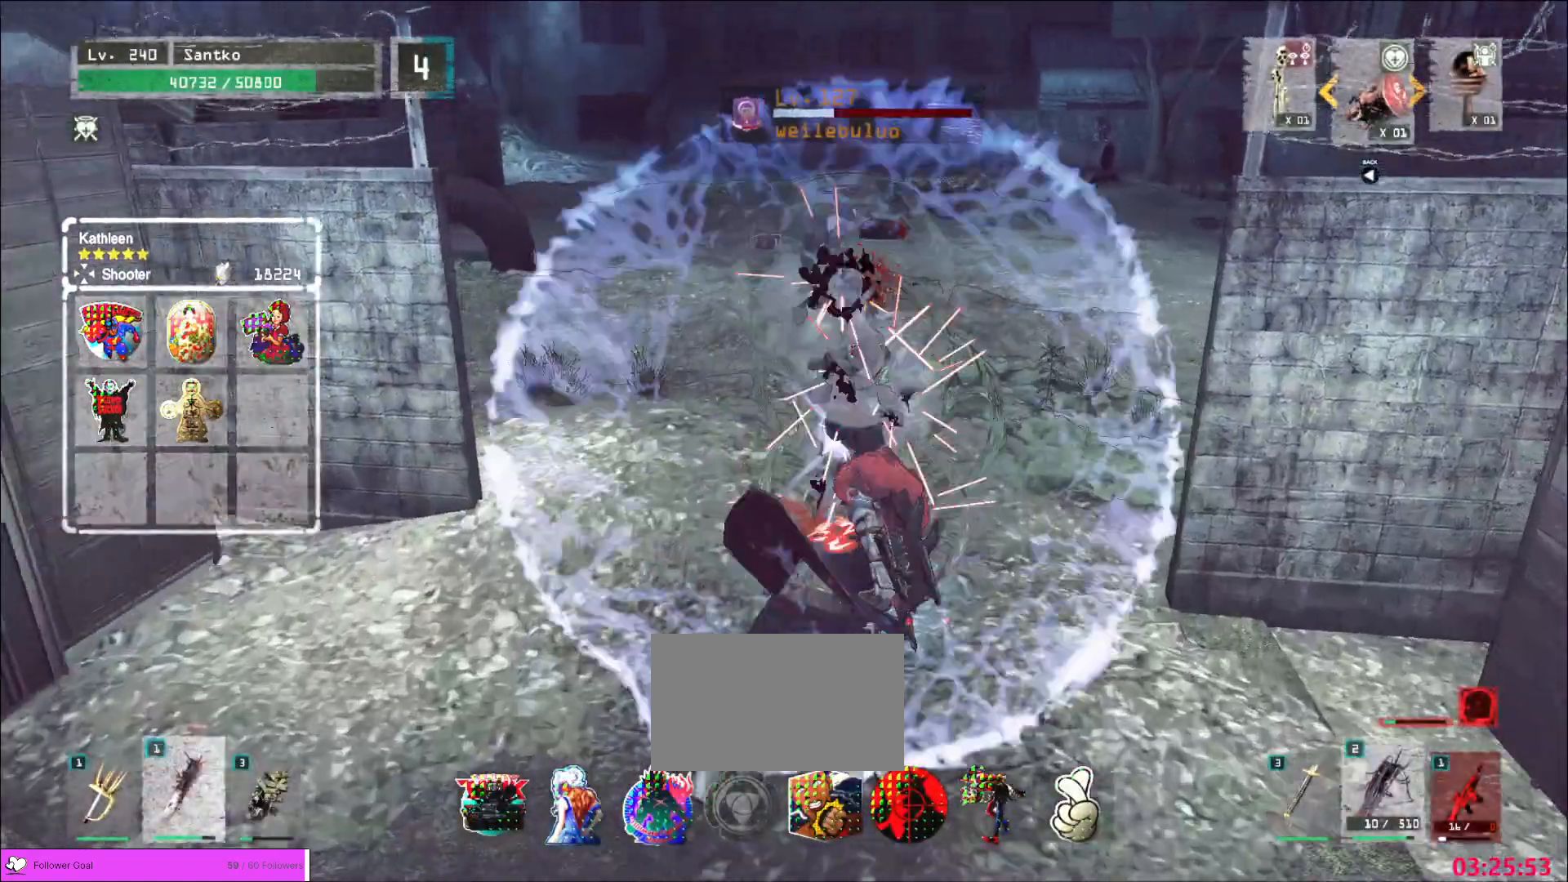
{"keys": [], "mouse": [], "events": []}
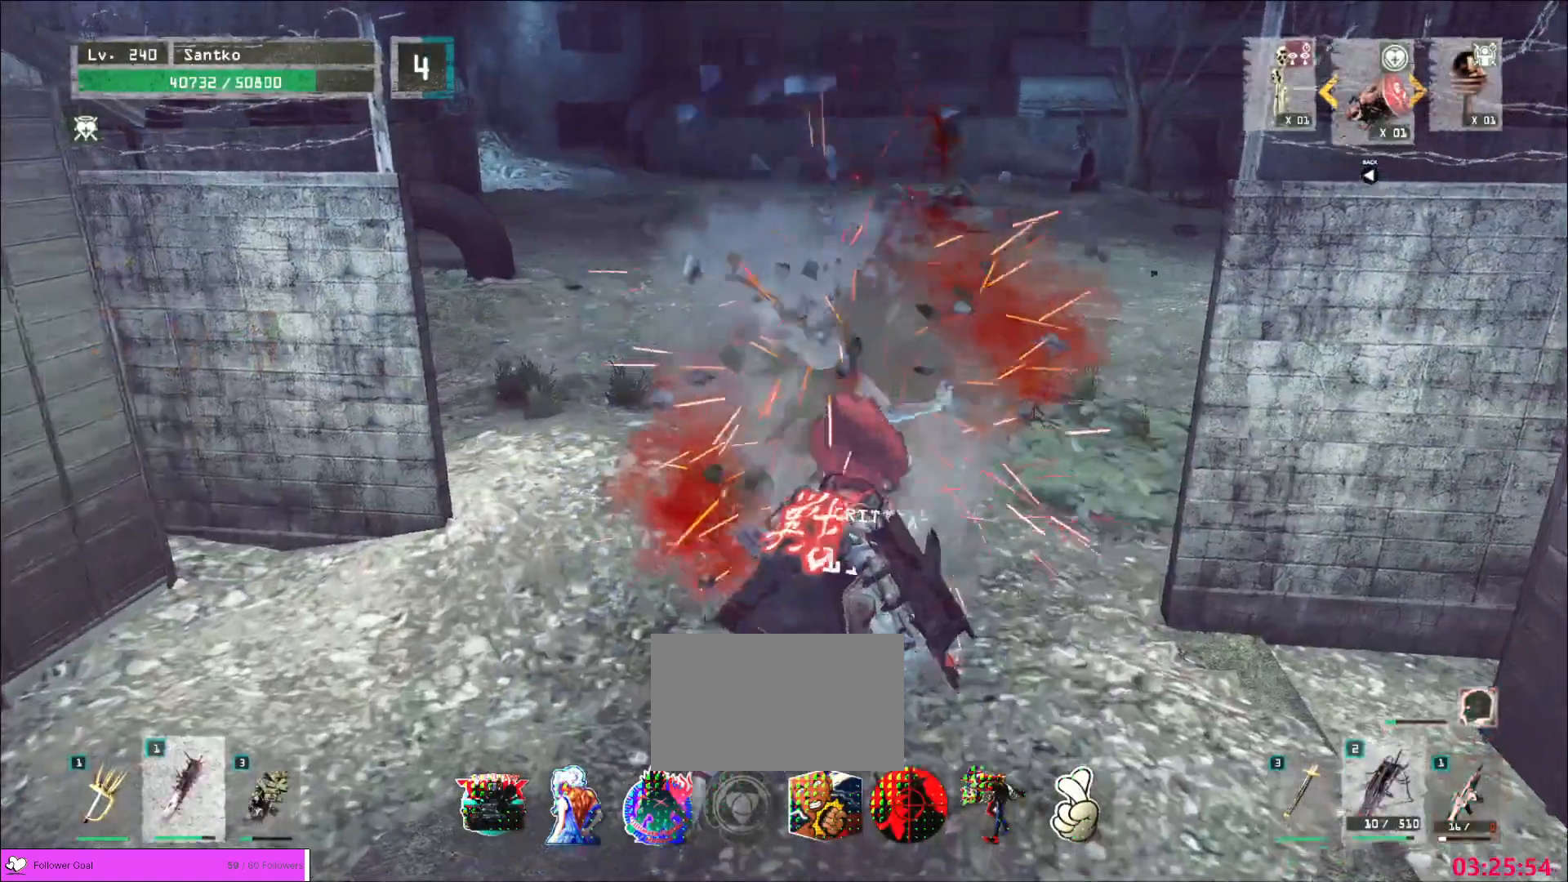
{"keys": [], "mouse": [], "events": [[40, "a", "down"], [200, "s", "down"], [480, "a", "up"], [480, "s", "up"]]}
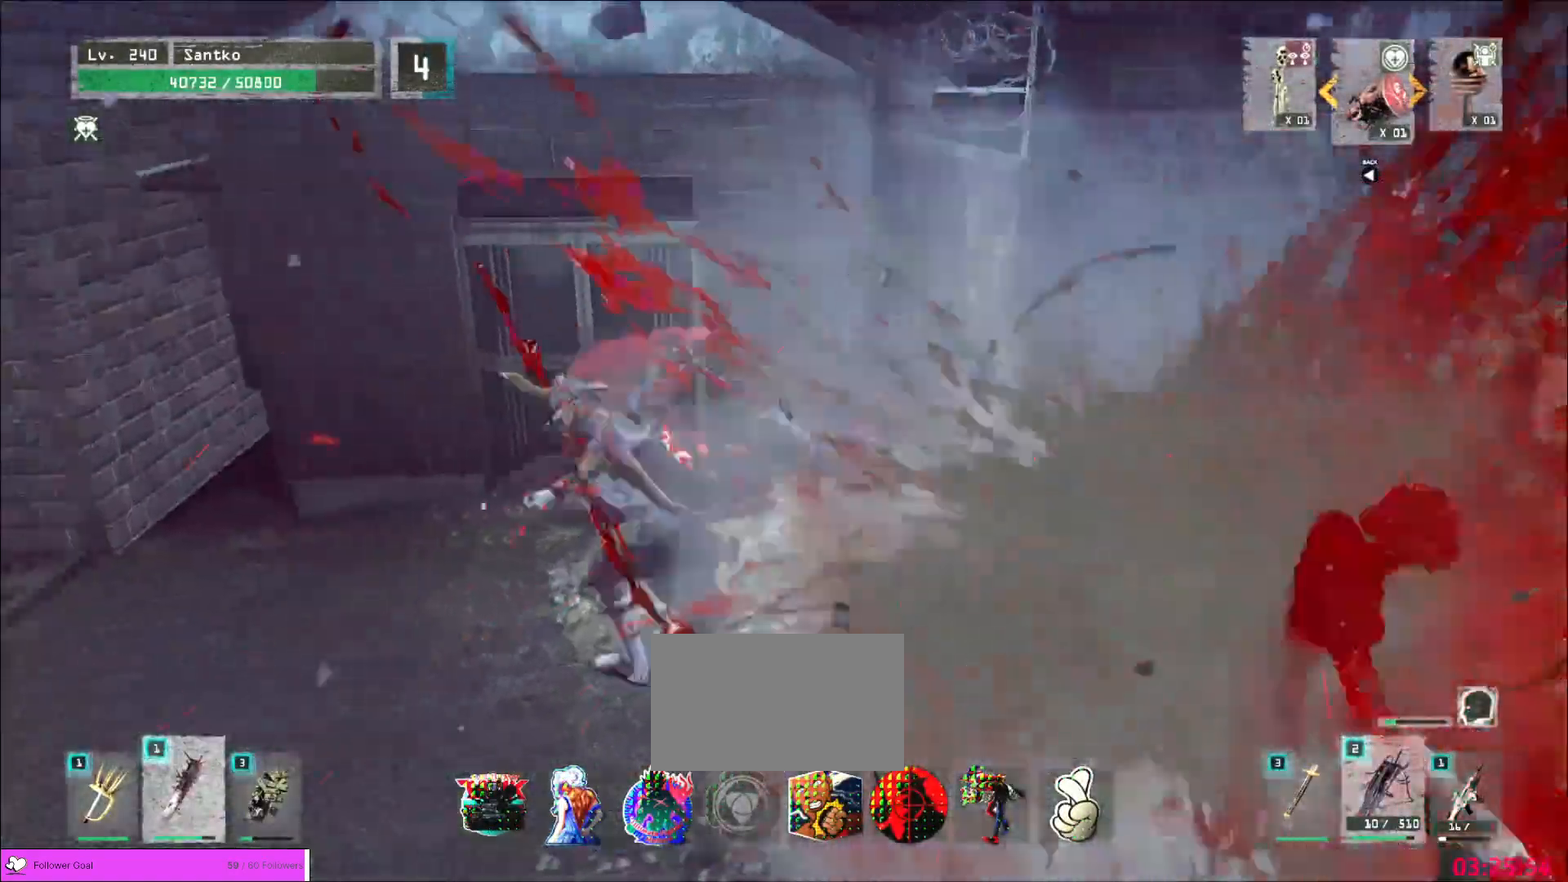
{"keys": [], "mouse": ["wheel"], "events": [[120, "mouse_wheel", "down"]]}
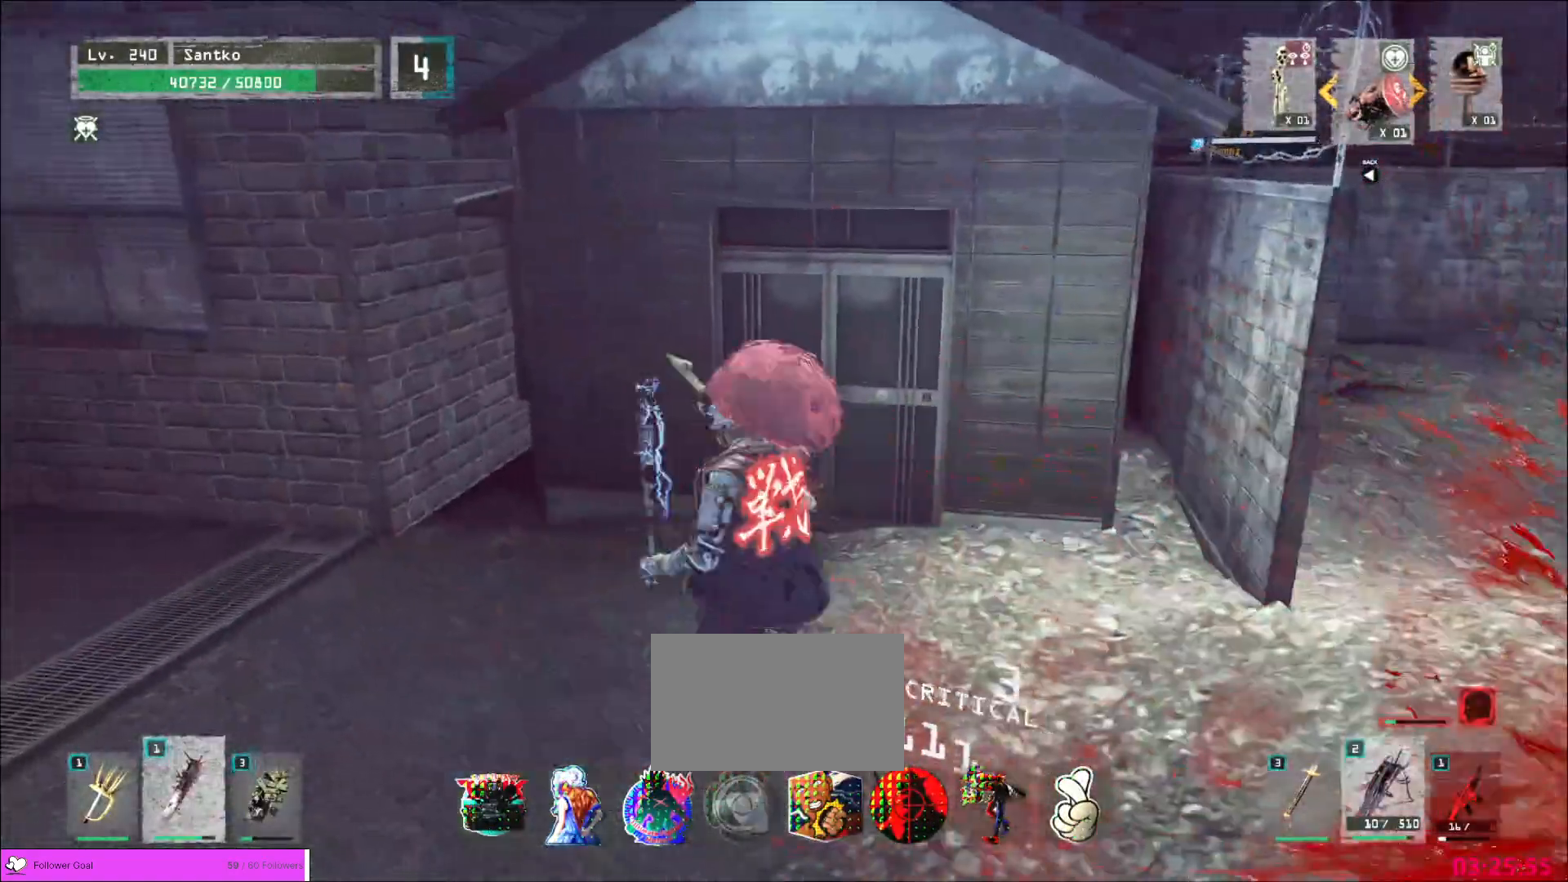
{"keys": ["ctrl"], "mouse": [], "events": [[40, "d", "down"], [80, "mouse_wheel", "up"], [320, "d", "up"], [400, "ctrl", "down"]]}
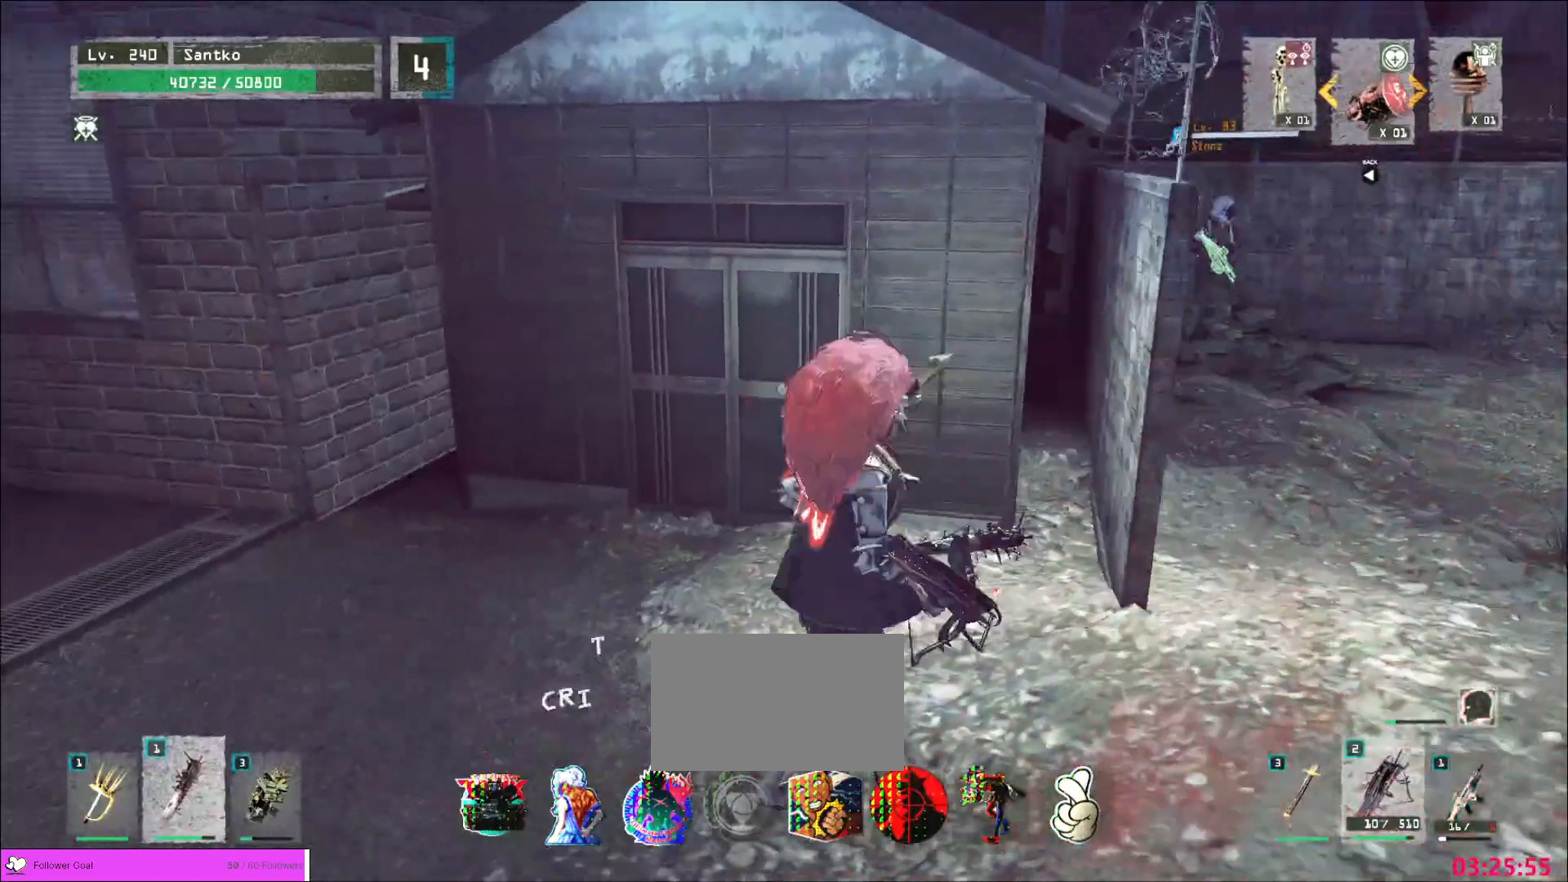
{"keys": [], "mouse": [], "events": [[40, "ctrl", "up"], [240, "d", "down"], [400, "d", "up"]]}
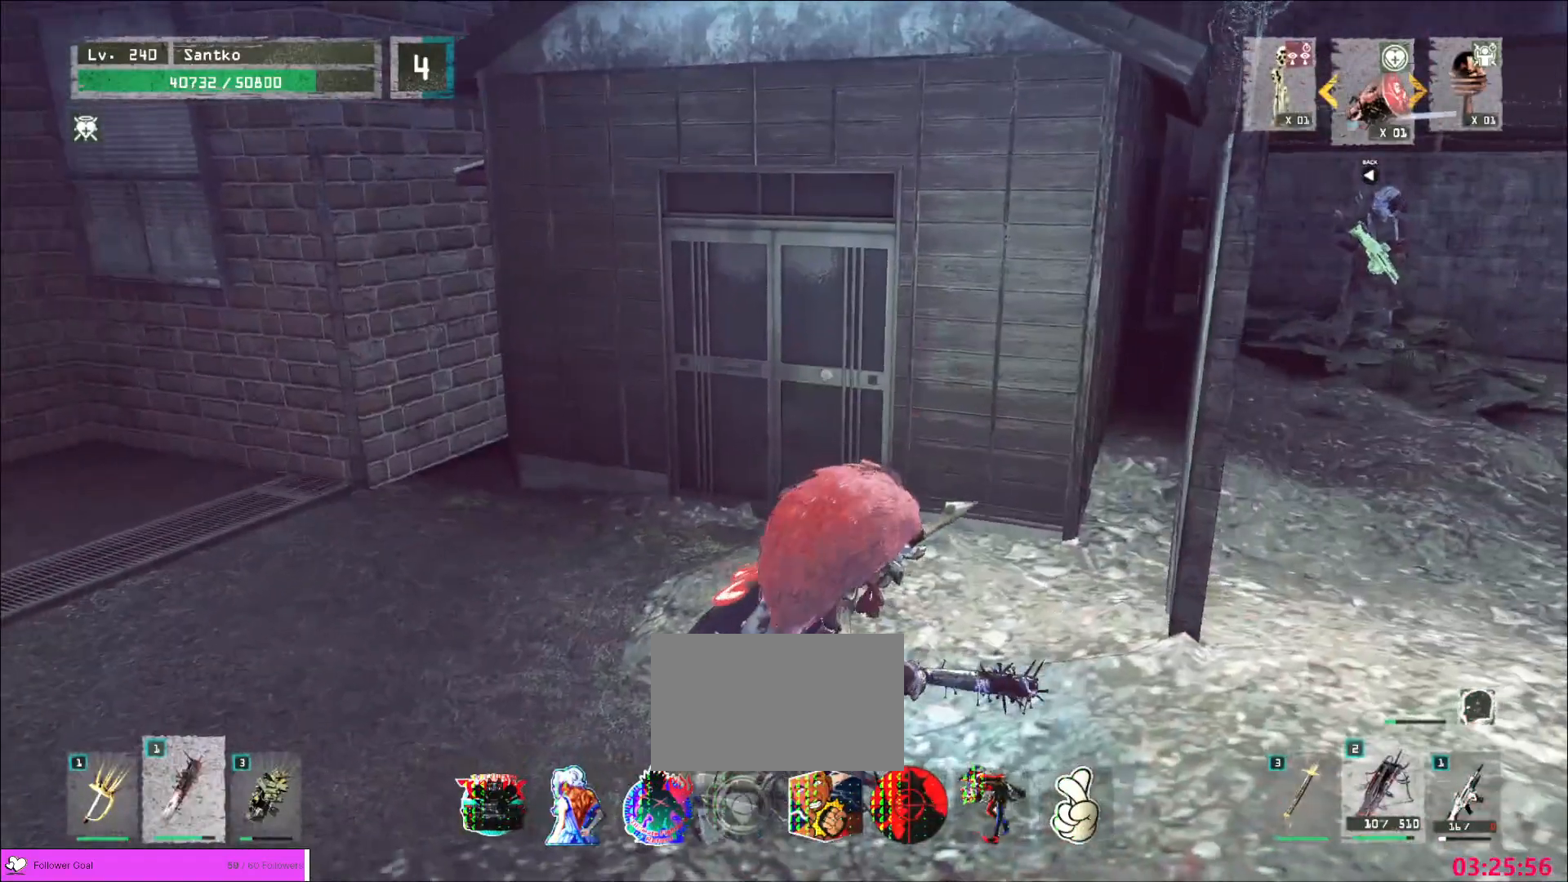
{"keys": ["d"], "mouse": [], "events": [[120, "ctrl", "down"], [120, "d", "down"], [240, "ctrl", "up"], [320, "ctrl", "down"], [440, "ctrl", "up"]]}
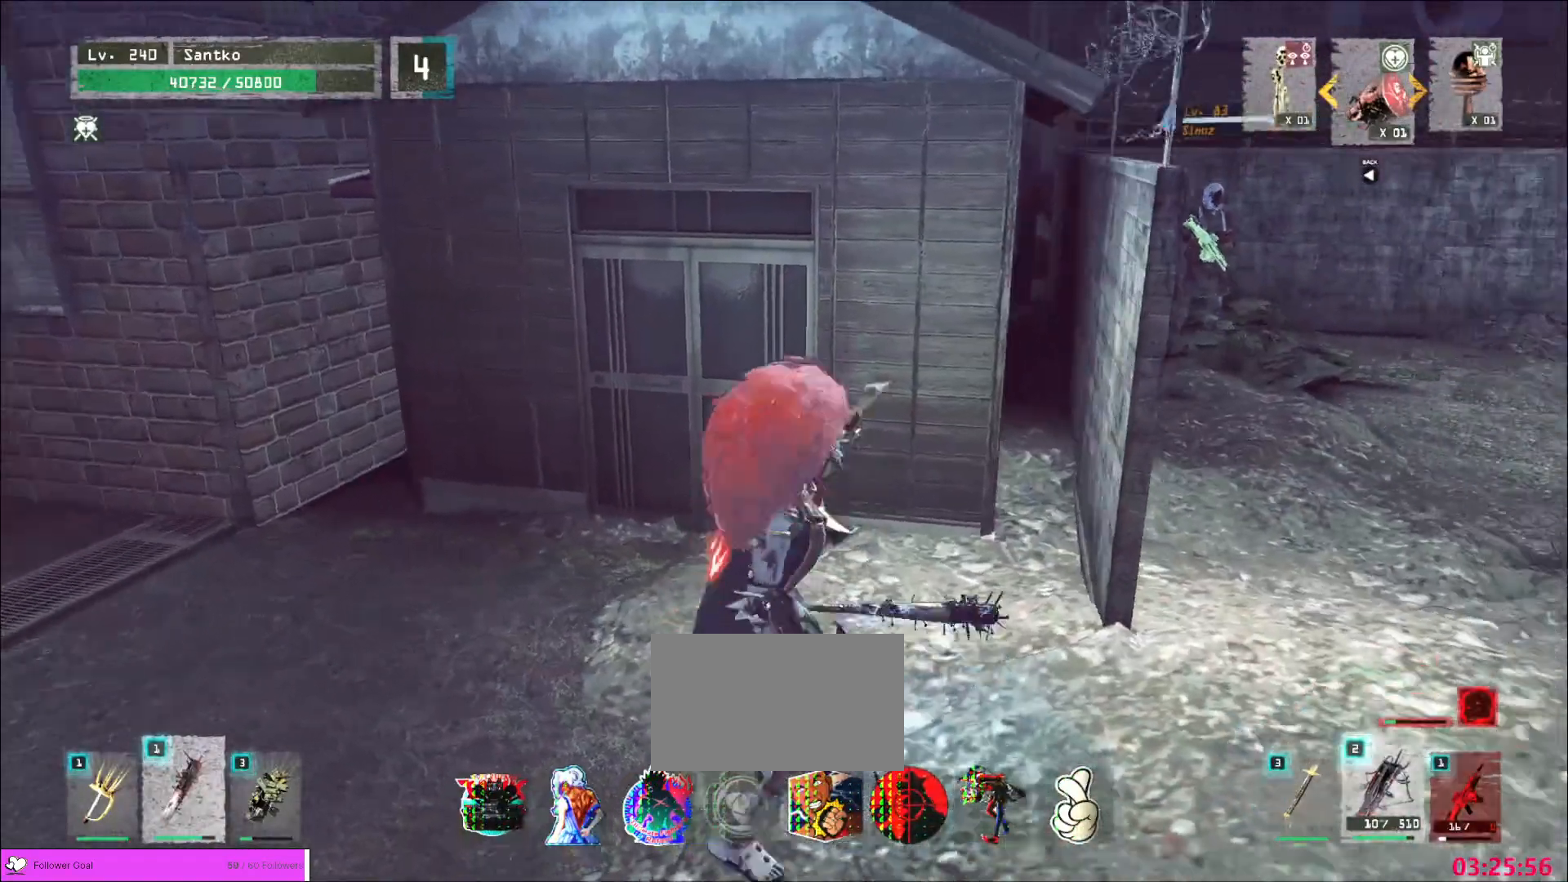
{"keys": ["d", "w"], "mouse": [], "events": [[160, "ctrl", "down"], [280, "ctrl", "up"], [360, "w", "down"]]}
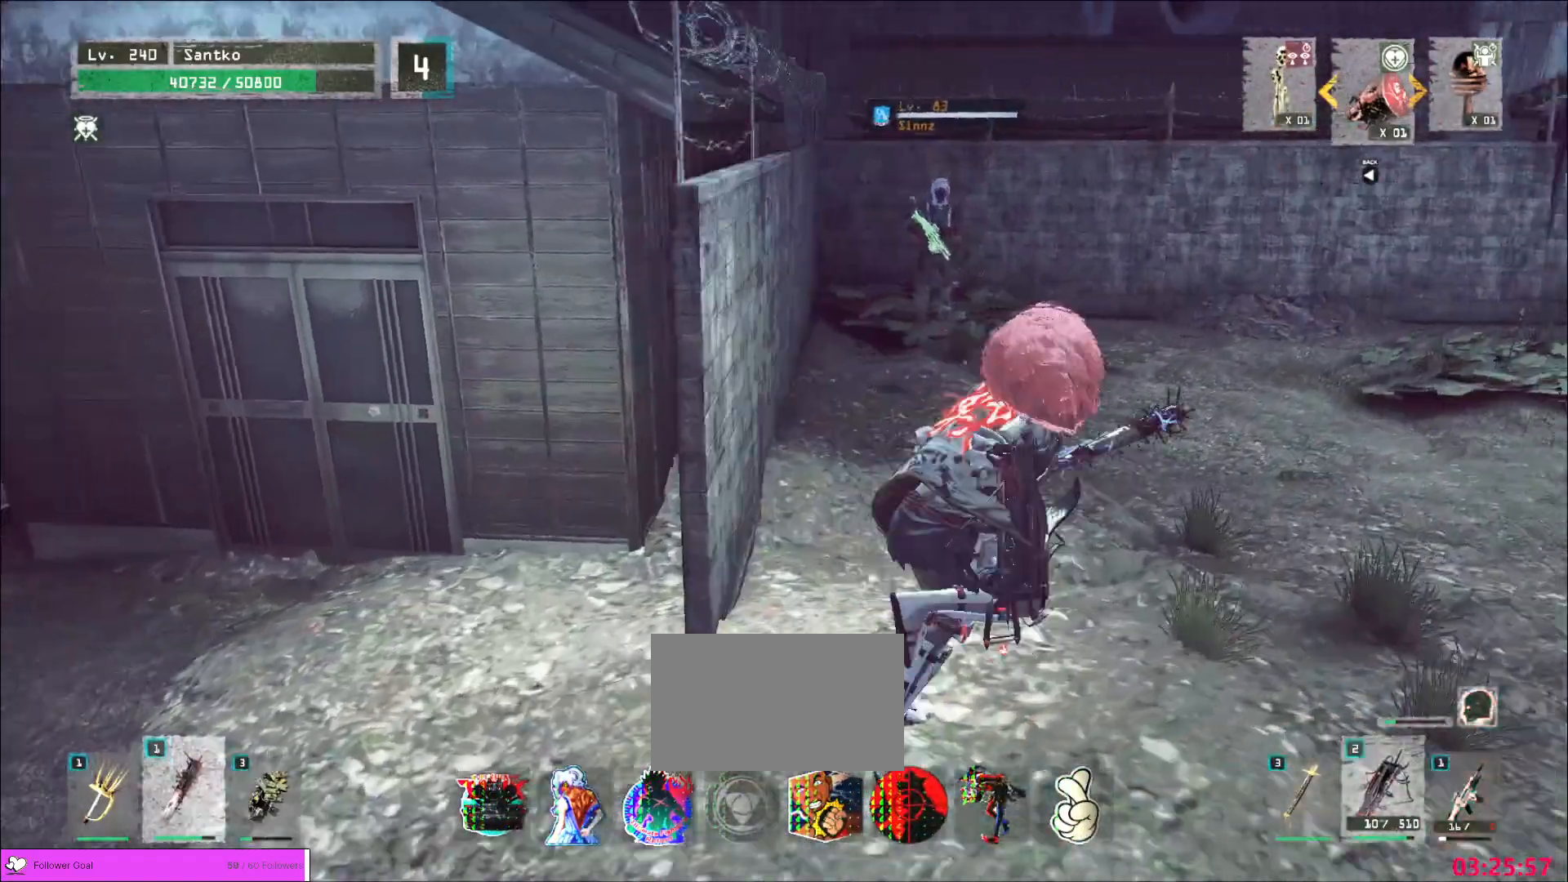
{"keys": ["w"], "mouse": [], "events": [[360, "d", "up"]]}
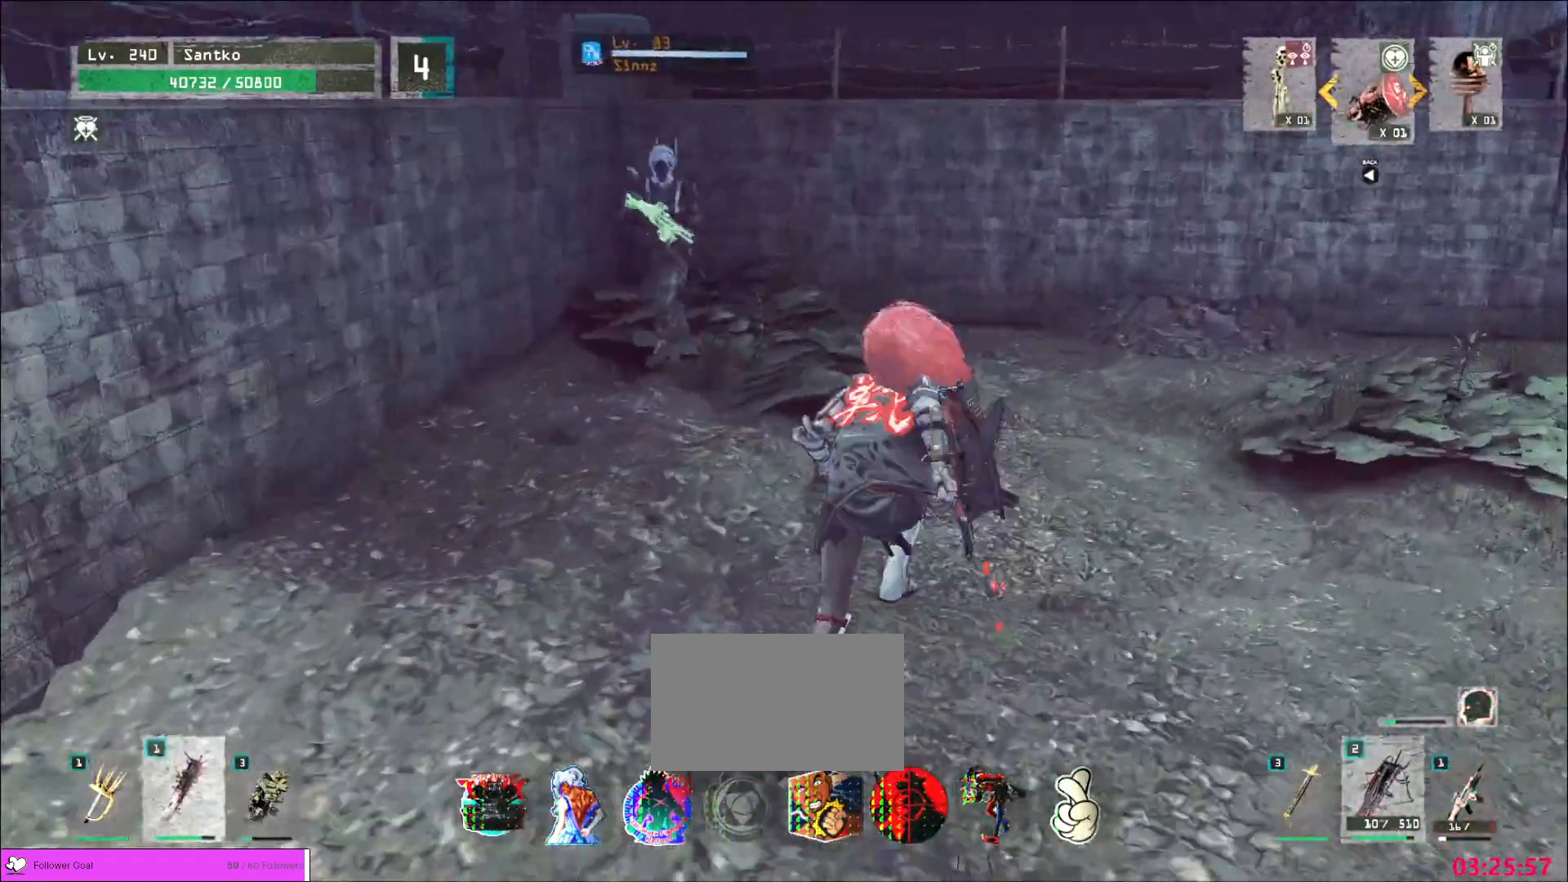
{"keys": ["w"], "mouse": [], "events": [[280, "mouse_left", "down"], [320, "q", "down"], [360, "mouse_left", "up"], [440, "q", "up"]]}
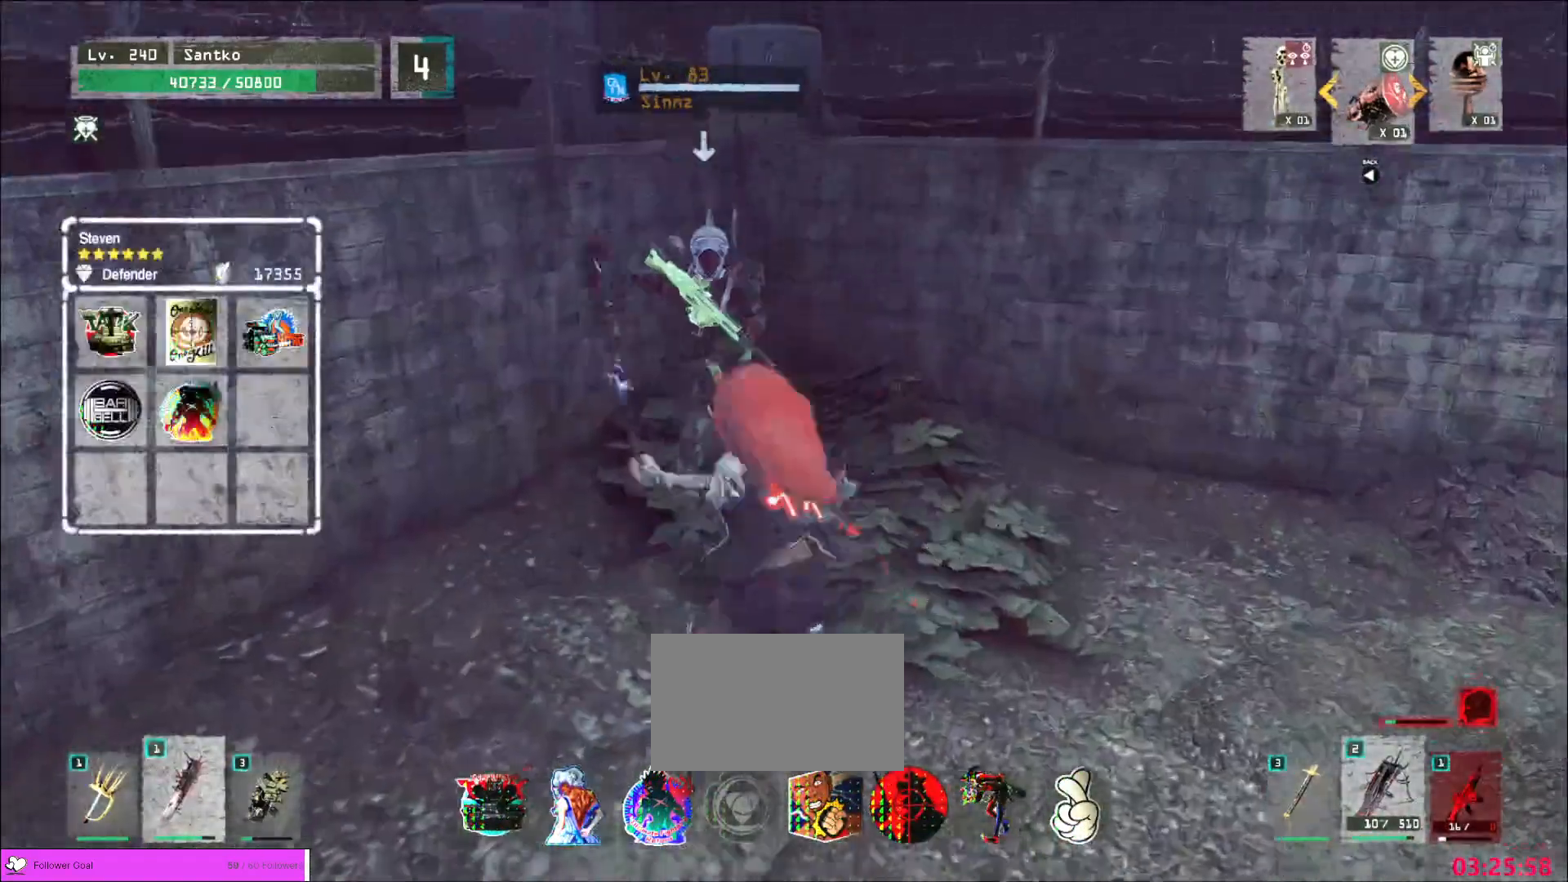
{"keys": ["d", "w"], "mouse": [], "events": [[200, "d", "down"], [360, "mouse_left", "down"], [440, "mouse_left", "up"]]}
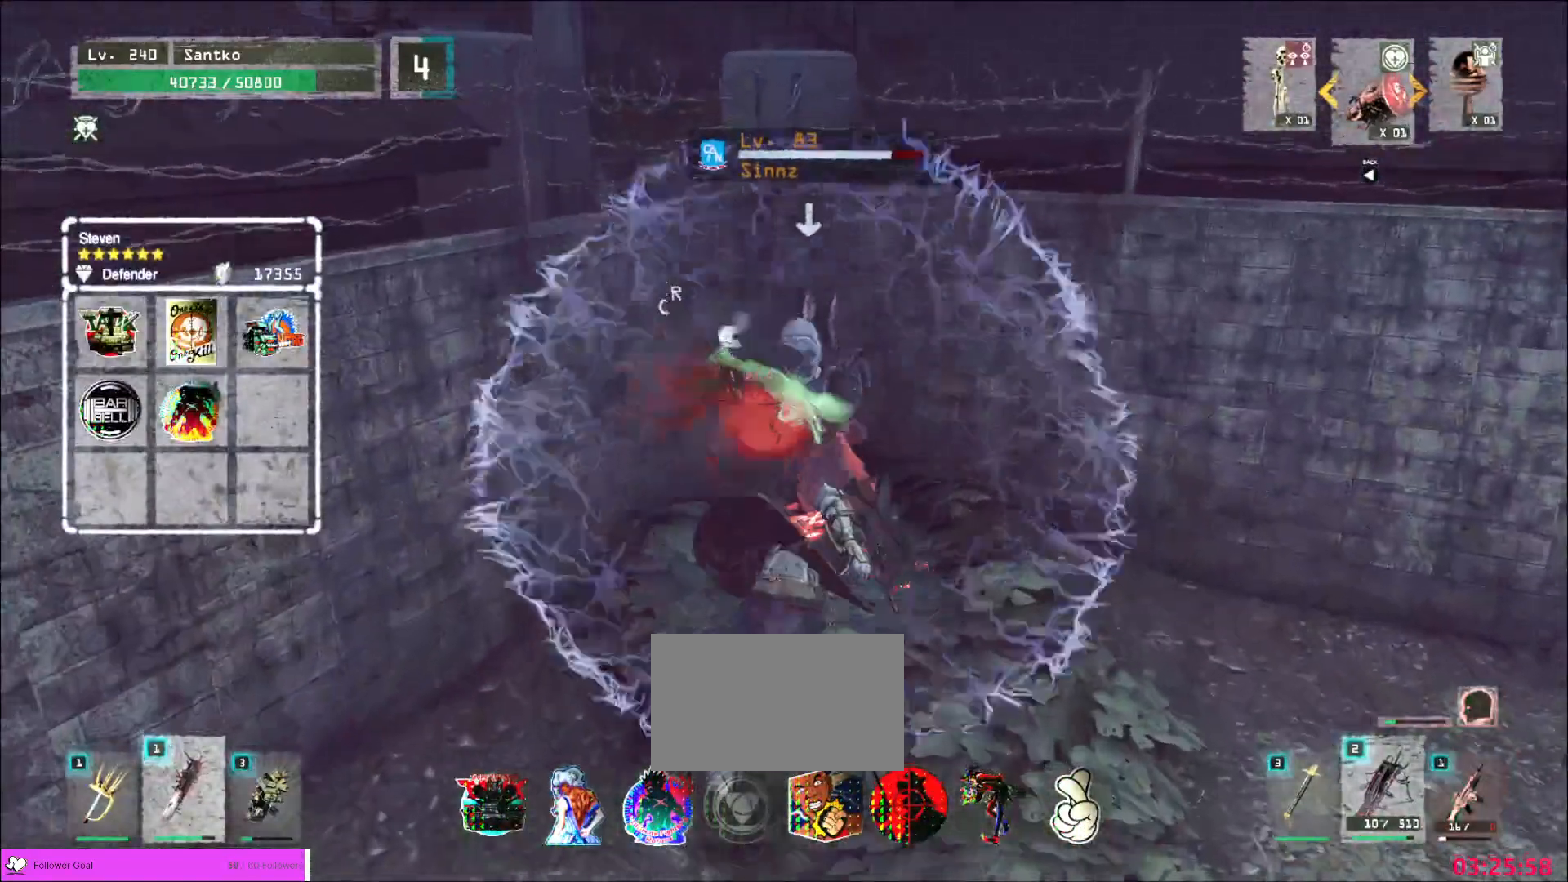
{"keys": [], "mouse": [], "events": [[280, "d", "up"], [320, "w", "up"], [440, "q", "down"], [480, "q", "up"]]}
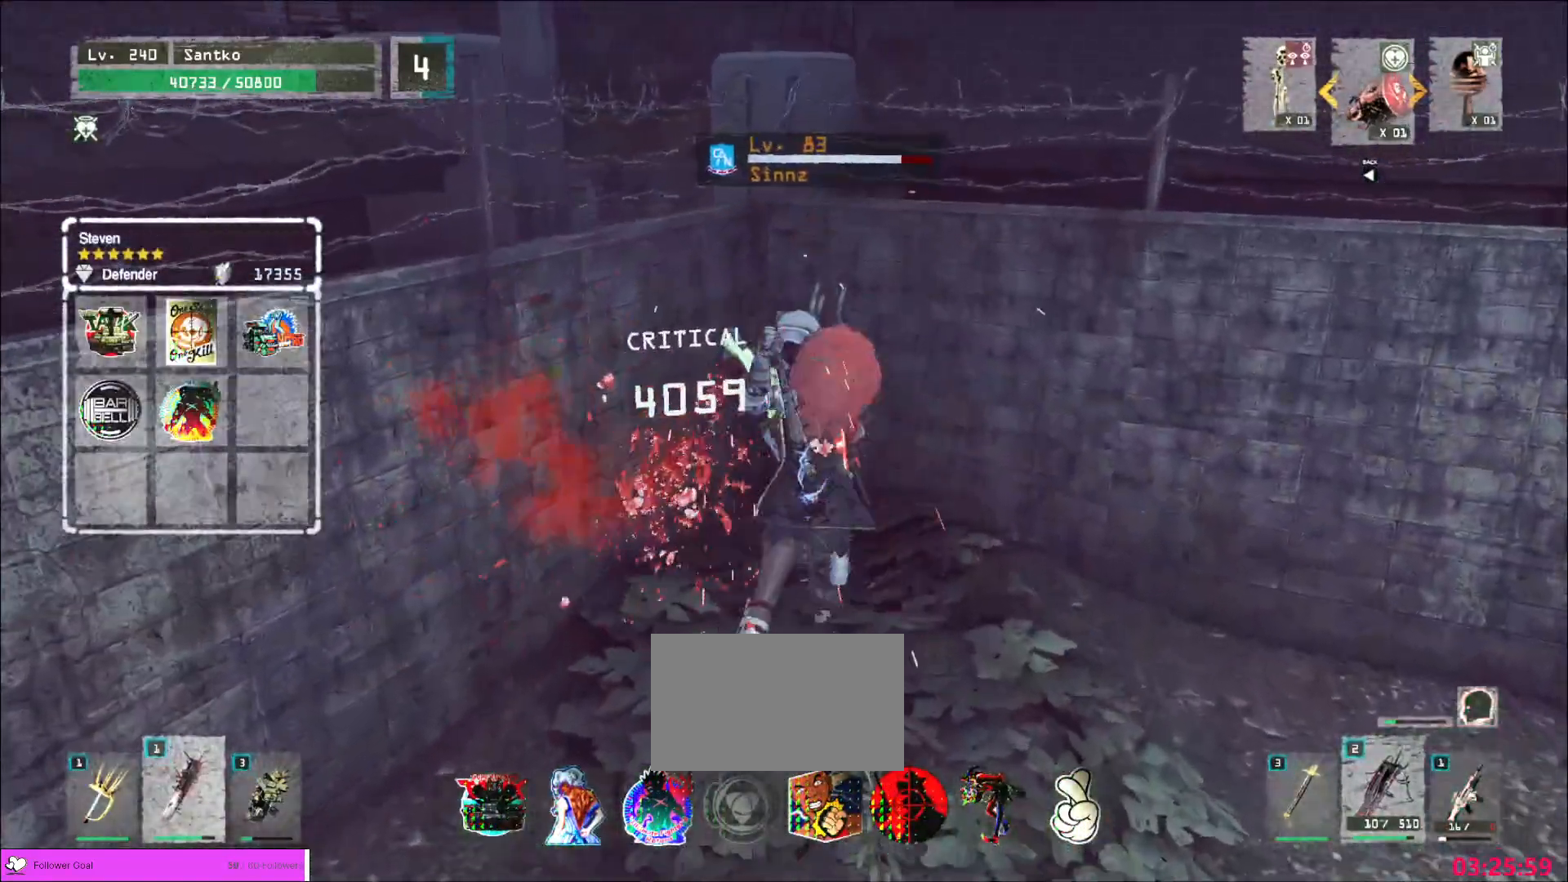
{"keys": [], "mouse": ["wheel"], "events": [[40, "mouse_wheel", "down"]]}
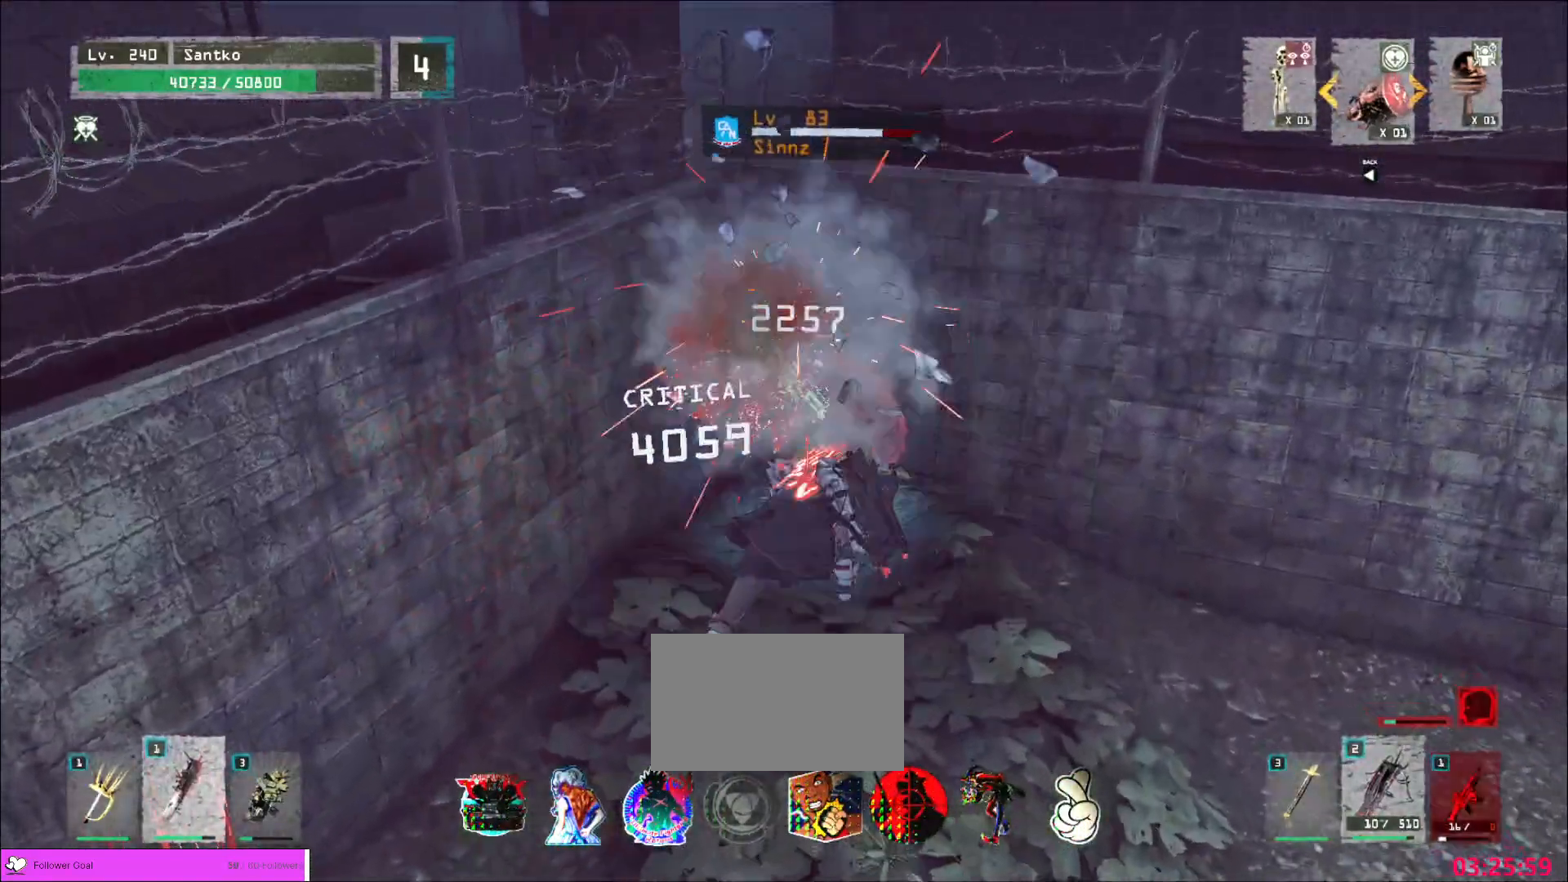
{"keys": ["d", "s"], "mouse": [], "events": [[120, "s", "down"], [160, "d", "down"], [440, "mouse_wheel", "up"]]}
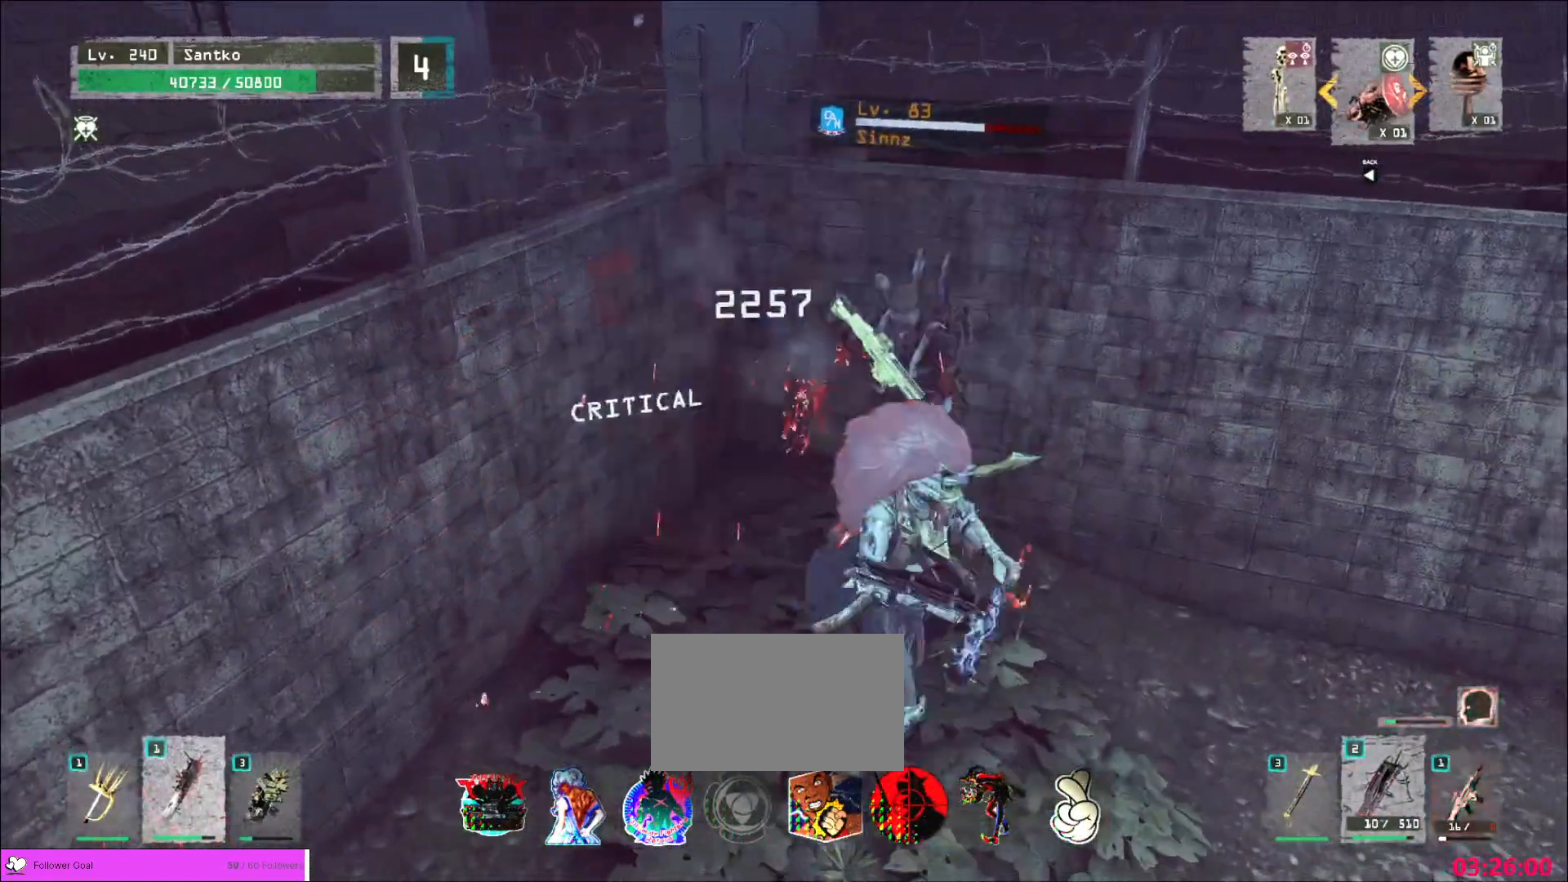
{"keys": ["q", "w"], "mouse": [], "events": [[320, "s", "up"], [320, "w", "down"], [400, "mouse_left", "down"], [440, "d", "up"], [440, "q", "down"], [480, "mouse_left", "up"]]}
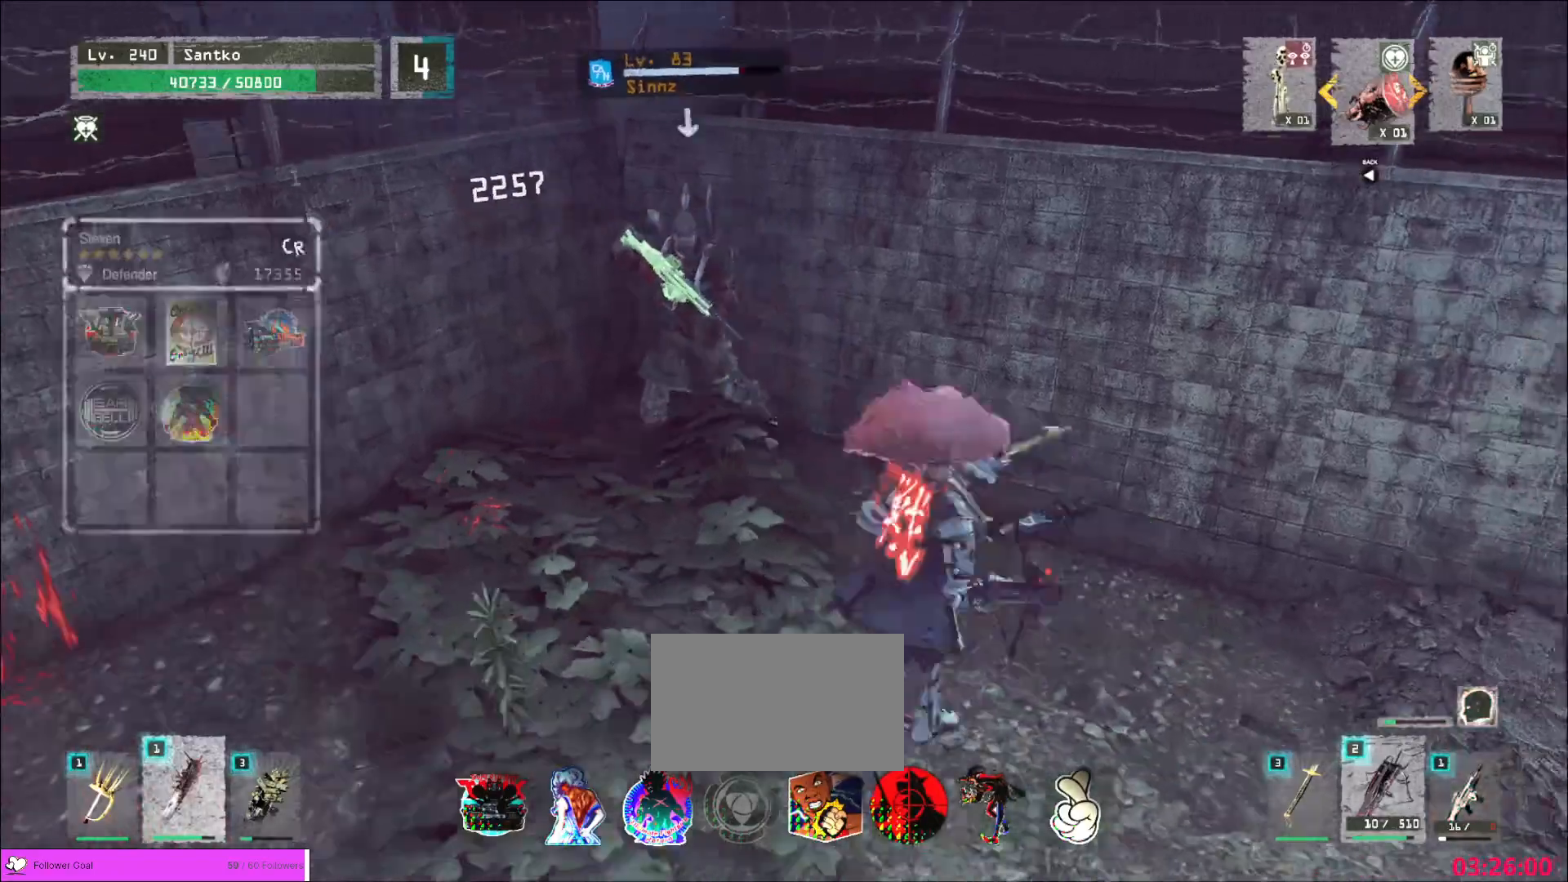
{"keys": ["a"], "mouse": ["left"], "events": [[80, "q", "up"], [200, "a", "down"], [520, "mouse_left", "down"], [520, "w", "up"]]}
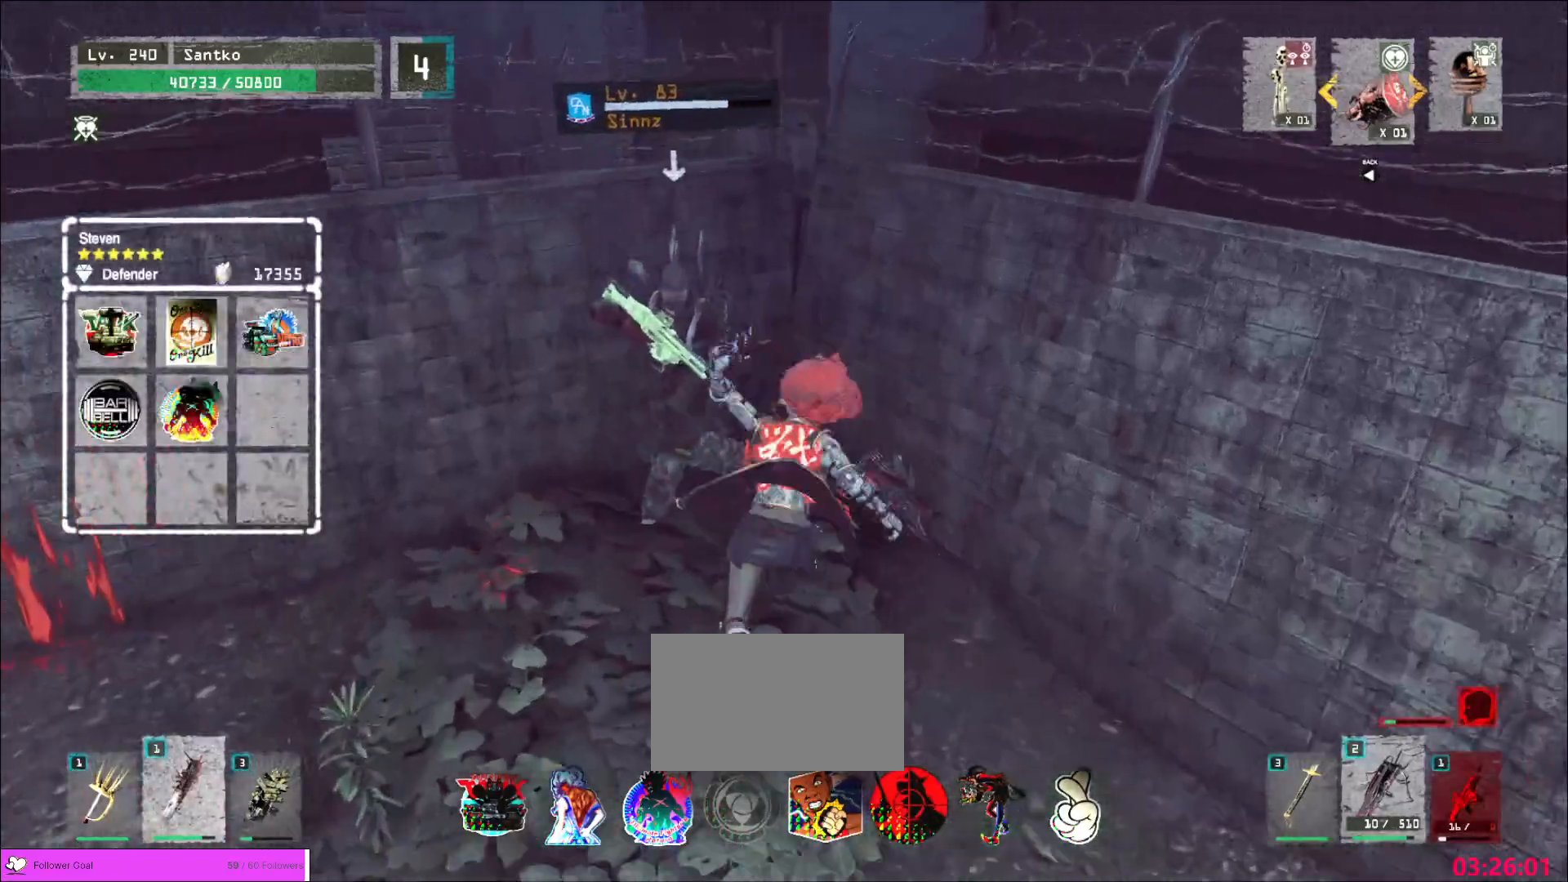
{"keys": ["a"], "mouse": [], "events": [[80, "mouse_left", "up"]]}
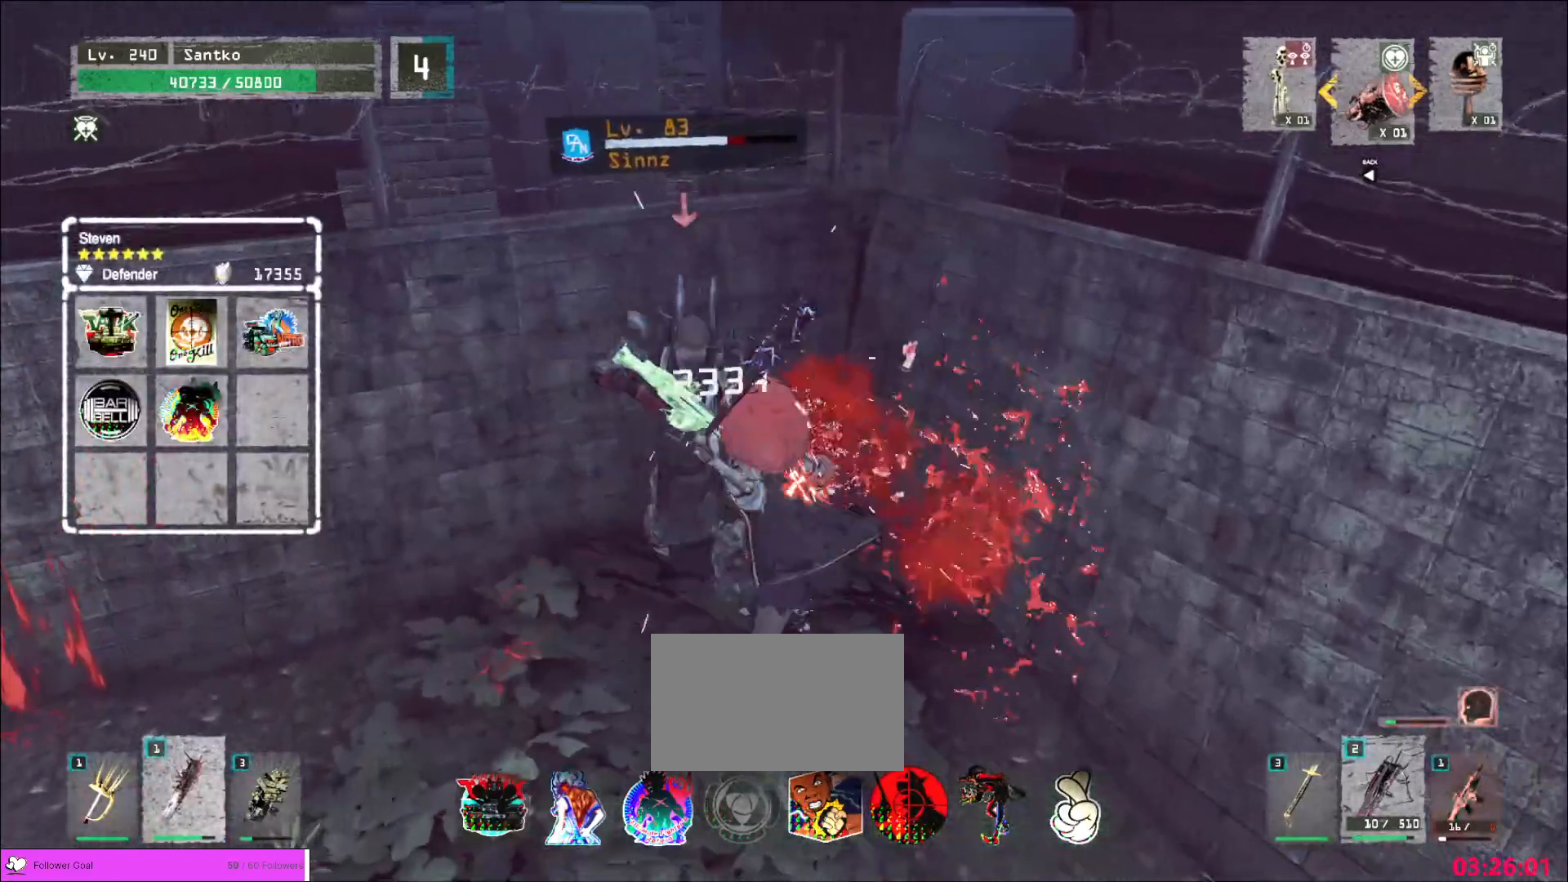
{"keys": [], "mouse": ["wheel"], "events": [[40, "a", "up"], [160, "q", "down"], [280, "q", "up"], [320, "mouse_wheel", "down"]]}